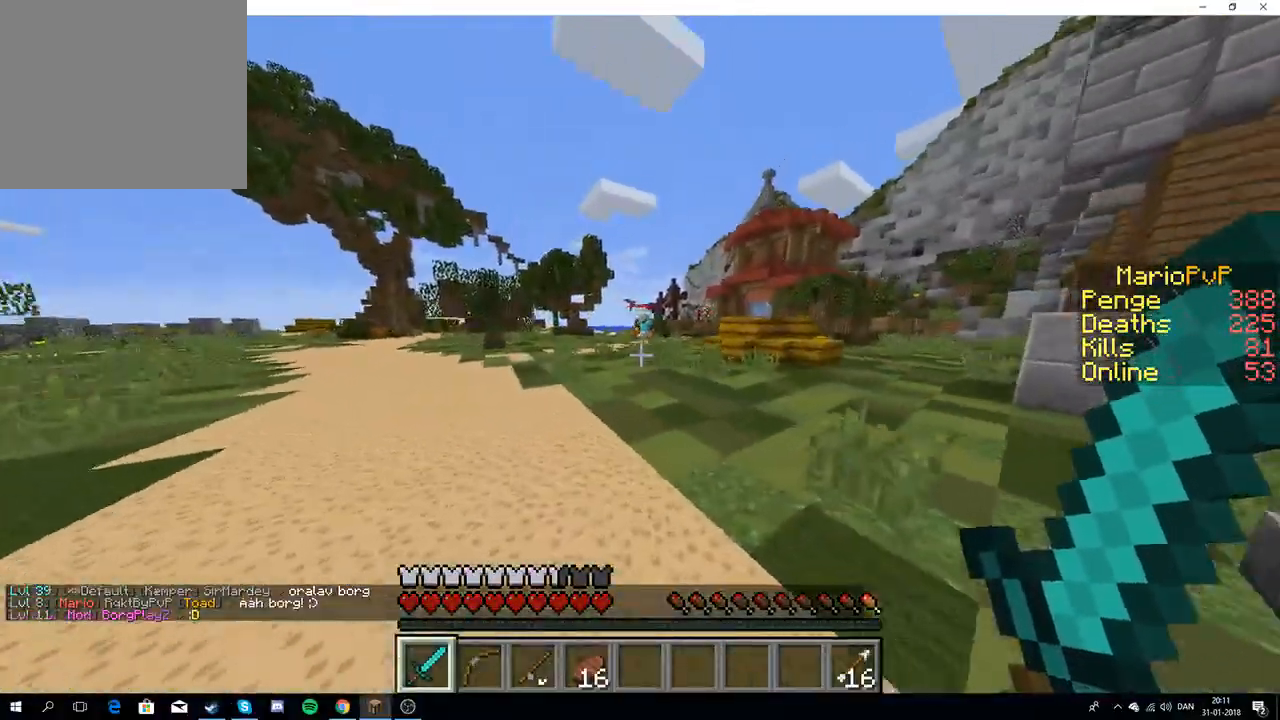
Gameplay with keyboard; each line is a JSON object with the keys held at the frame after it. "events" lists presses ("down") and releases ("up") of "a", "d", "s" and "w" between this image and that frame as [ms after this image, input, new state], when the widget could be followed in between. No other keys are recorded. Mouse input is not recorded.
{"keys": ["w"], "events": []}
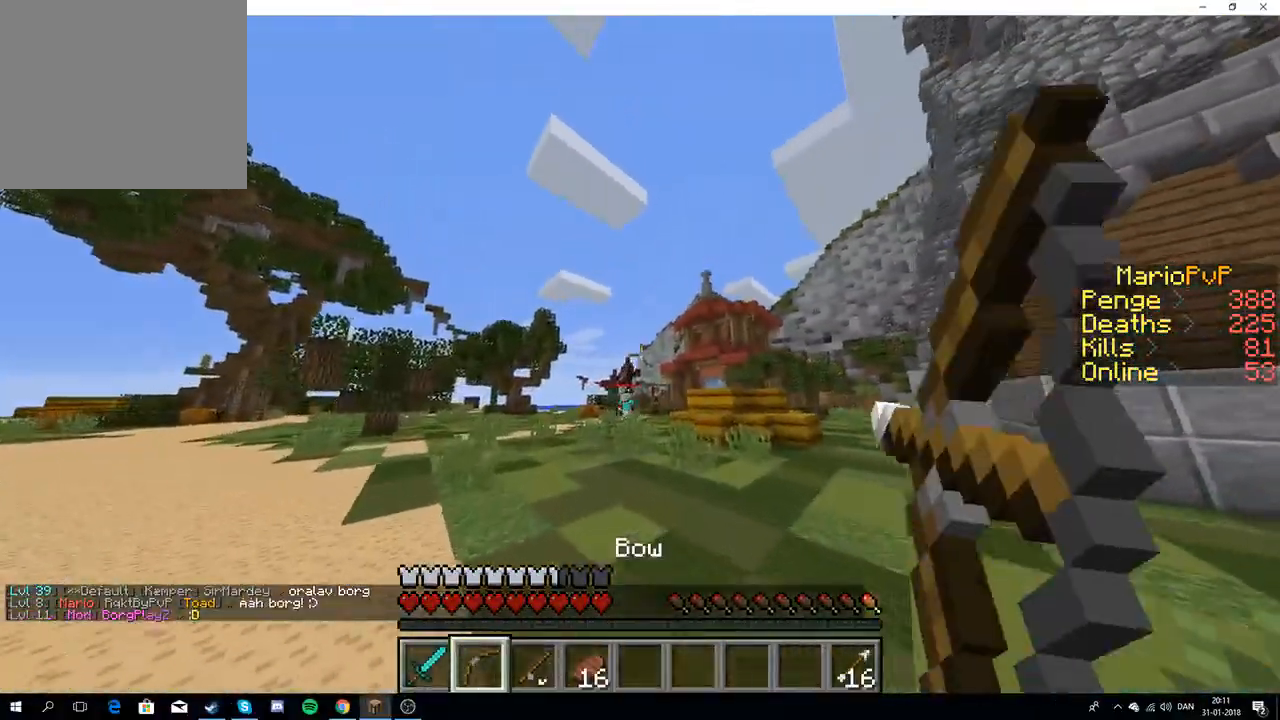
{"keys": ["w"], "events": []}
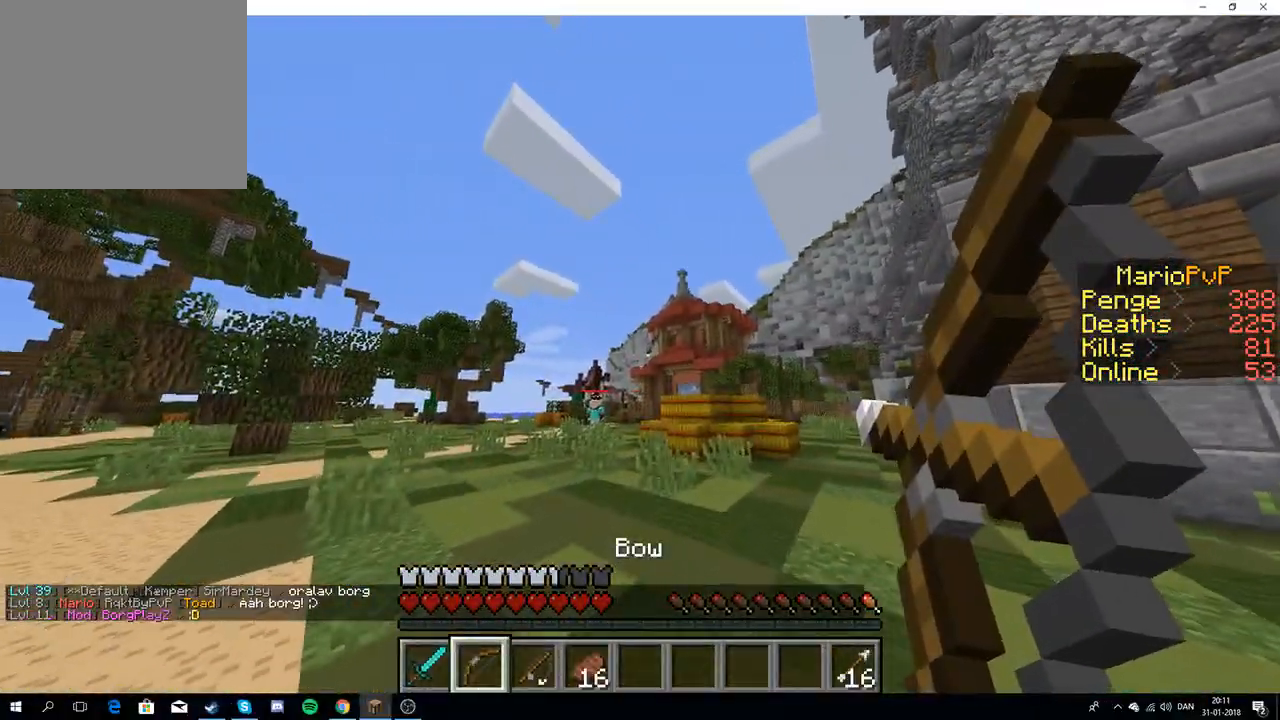
{"keys": ["w"], "events": []}
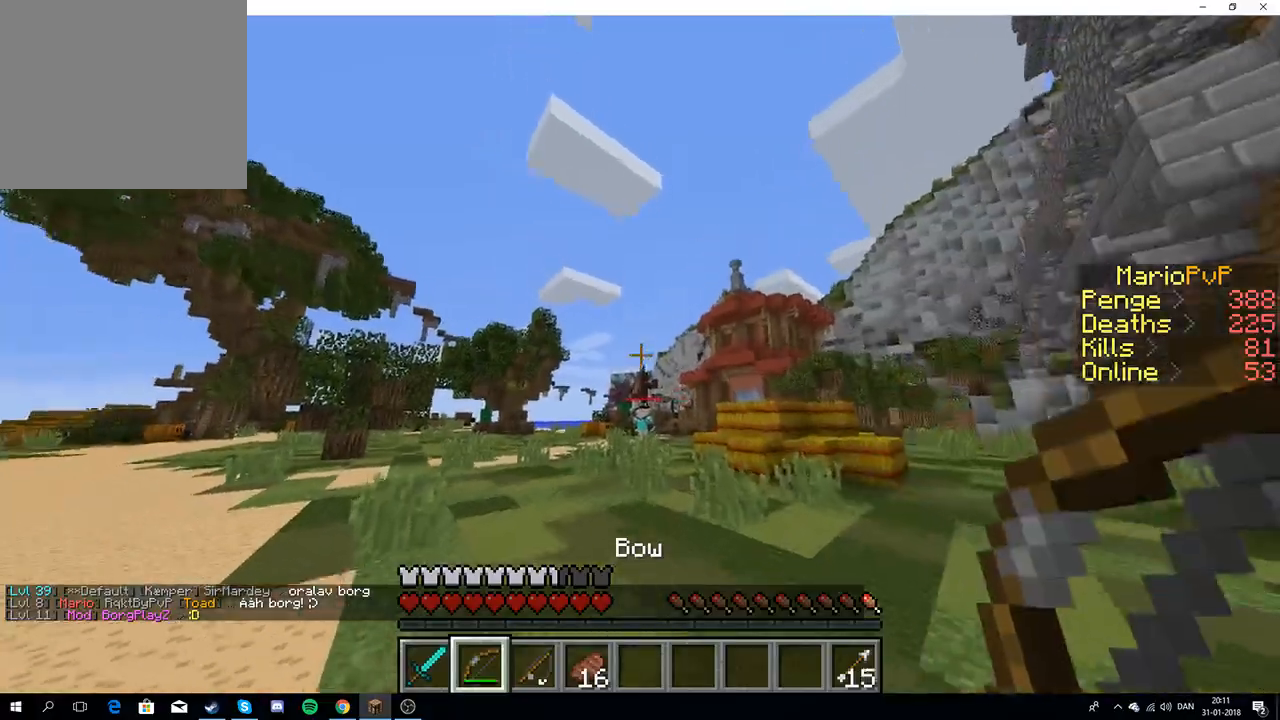
{"keys": ["w"], "events": [[17, "w", "up"], [100, "w", "down"]]}
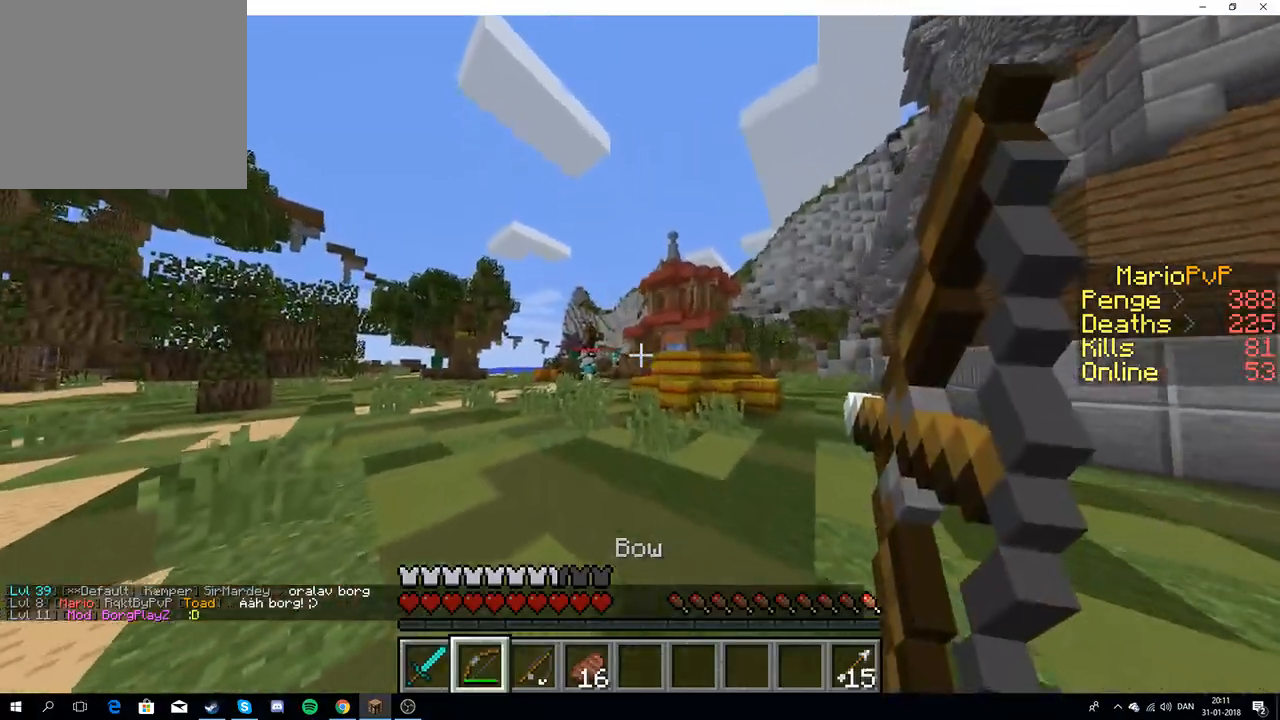
{"keys": ["w"], "events": []}
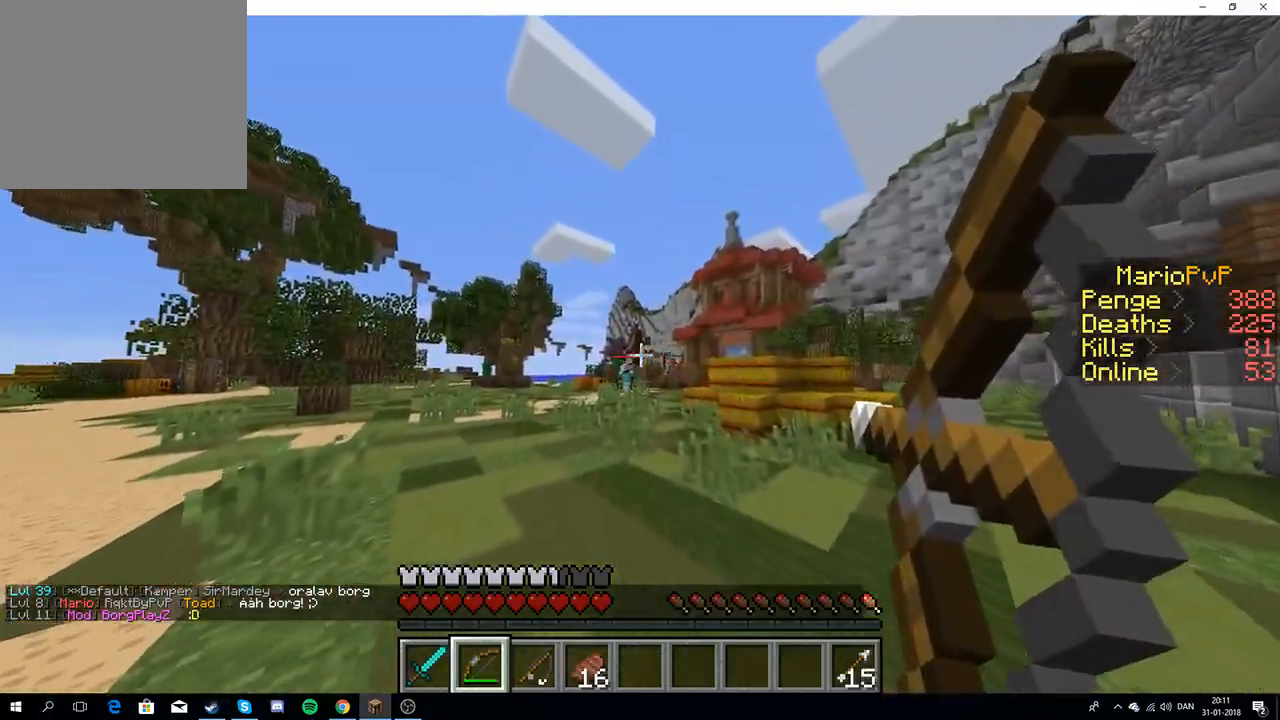
{"keys": [], "events": [[450, "w", "up"]]}
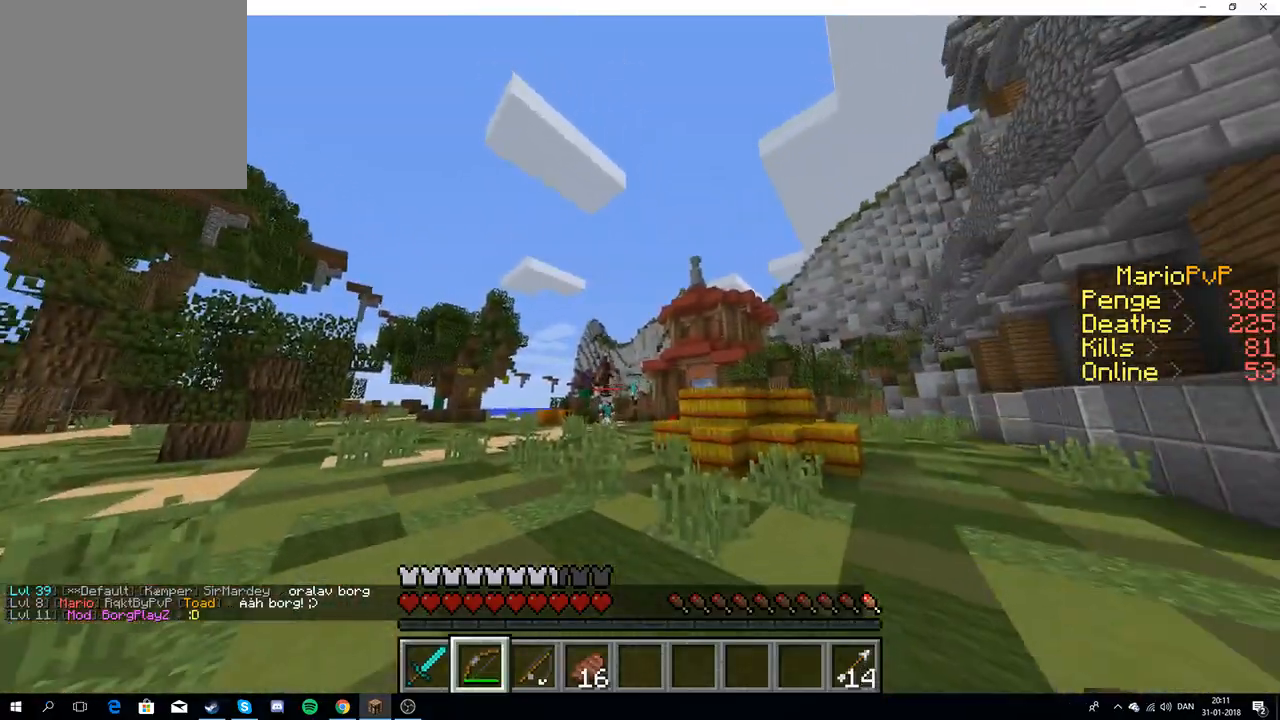
{"keys": ["w"], "events": [[17, "w", "down"]]}
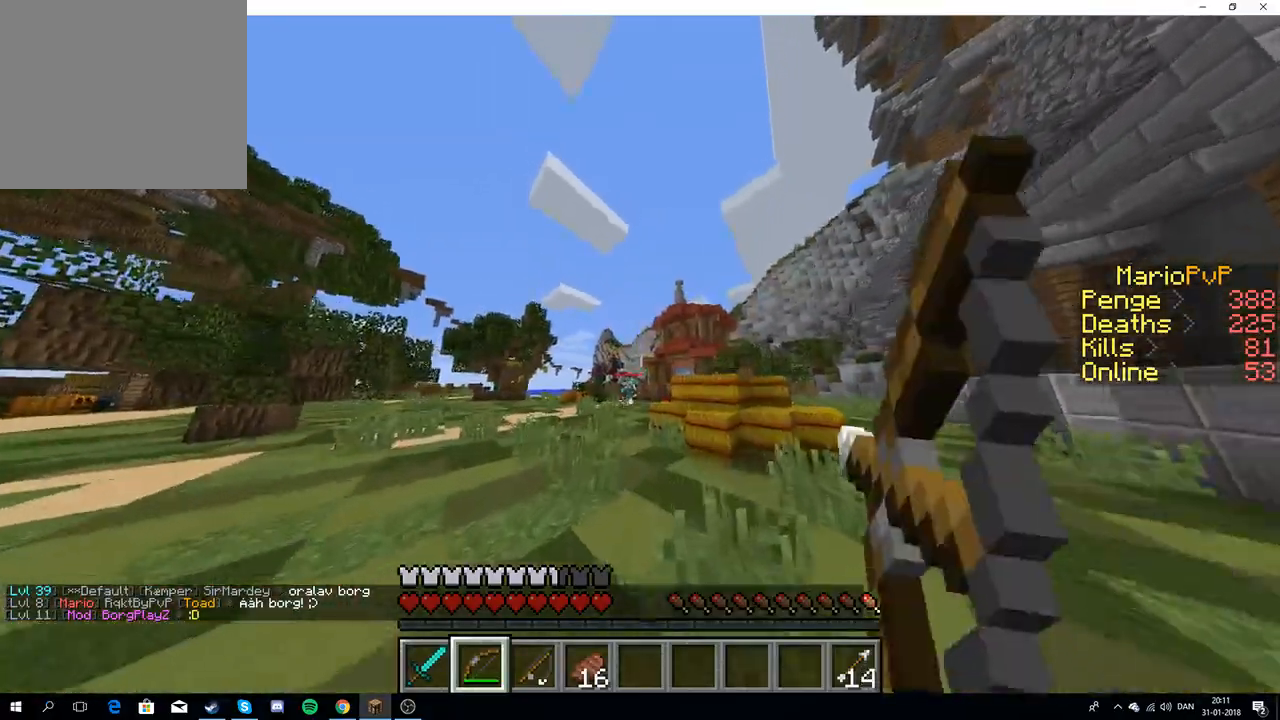
{"keys": ["w"], "events": [[117, "a", "down"], [433, "a", "up"]]}
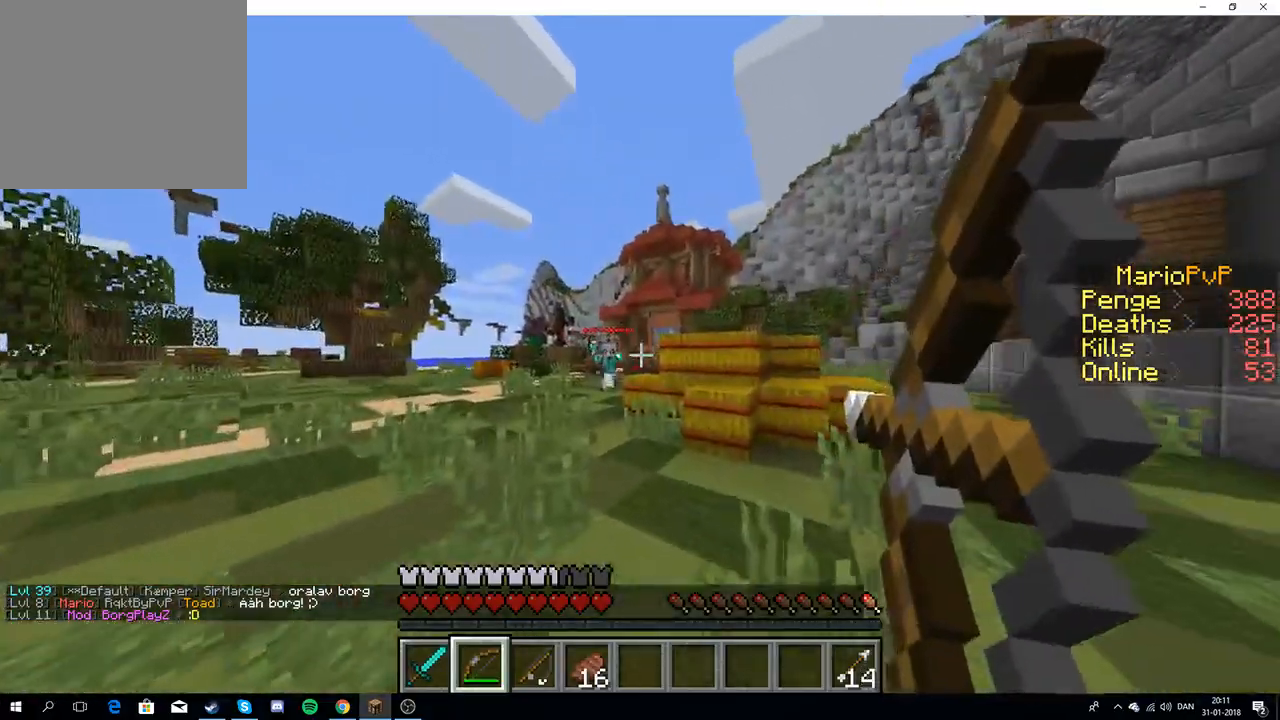
{"keys": ["a", "d", "w"], "events": [[383, "a", "down"], [467, "d", "down"]]}
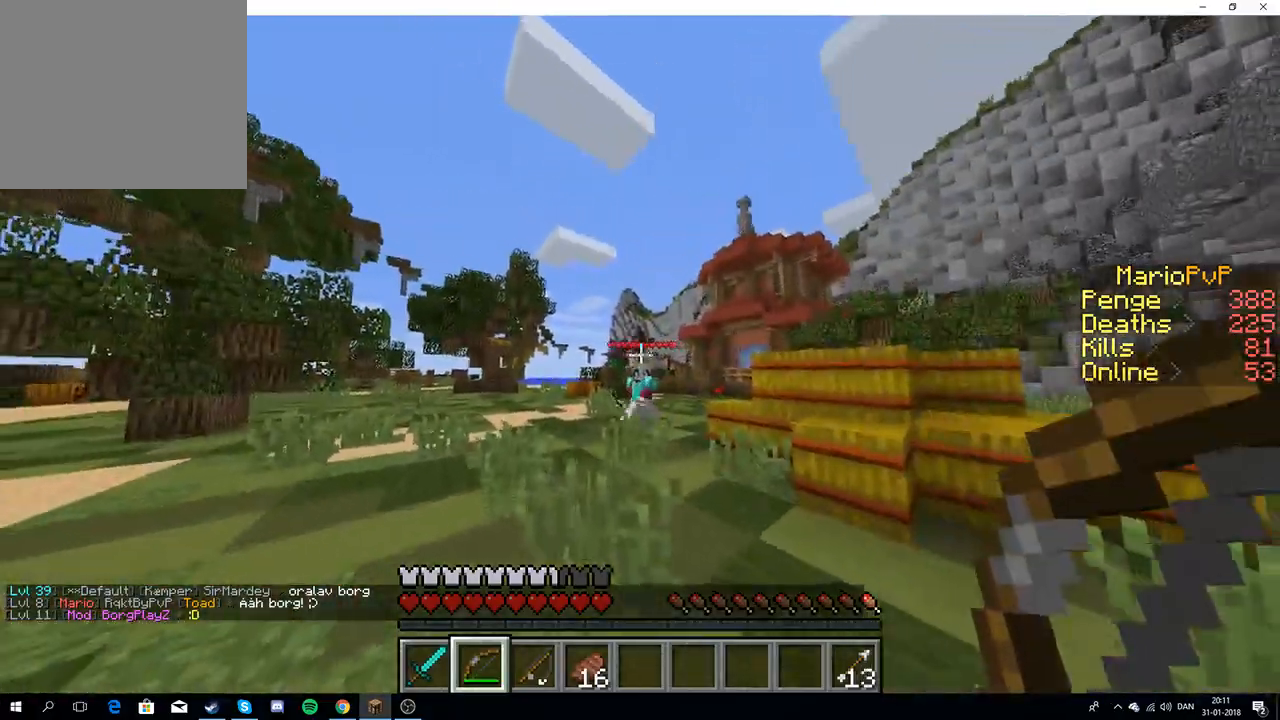
{"keys": ["w"], "events": [[50, "a", "up"], [50, "w", "up"], [367, "d", "up"], [433, "w", "down"]]}
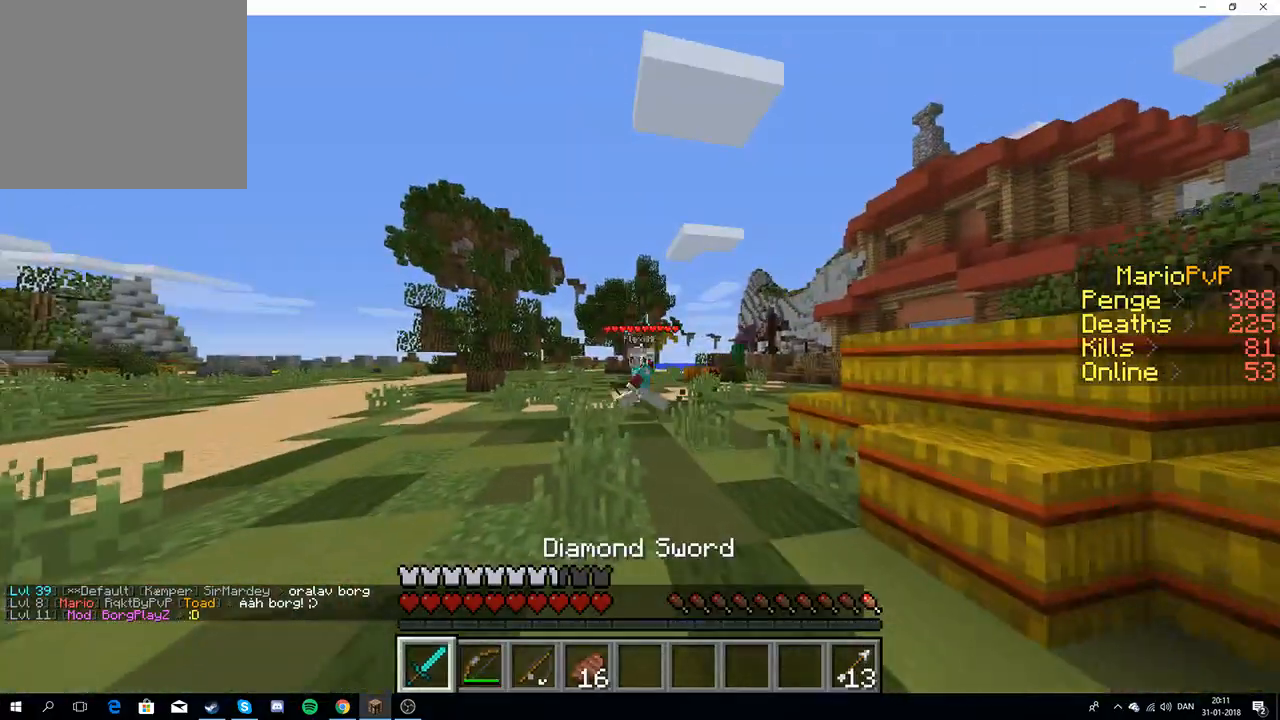
{"keys": ["w"], "events": []}
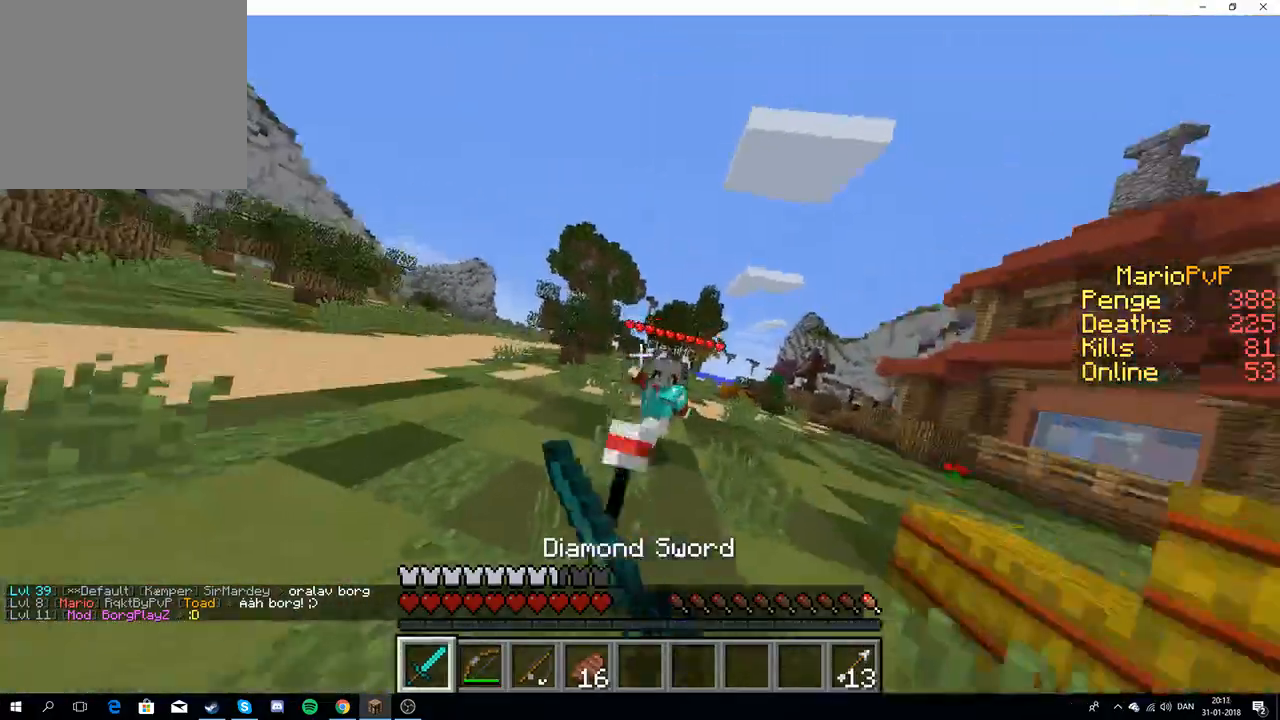
{"keys": ["a", "w"], "events": [[317, "a", "down"]]}
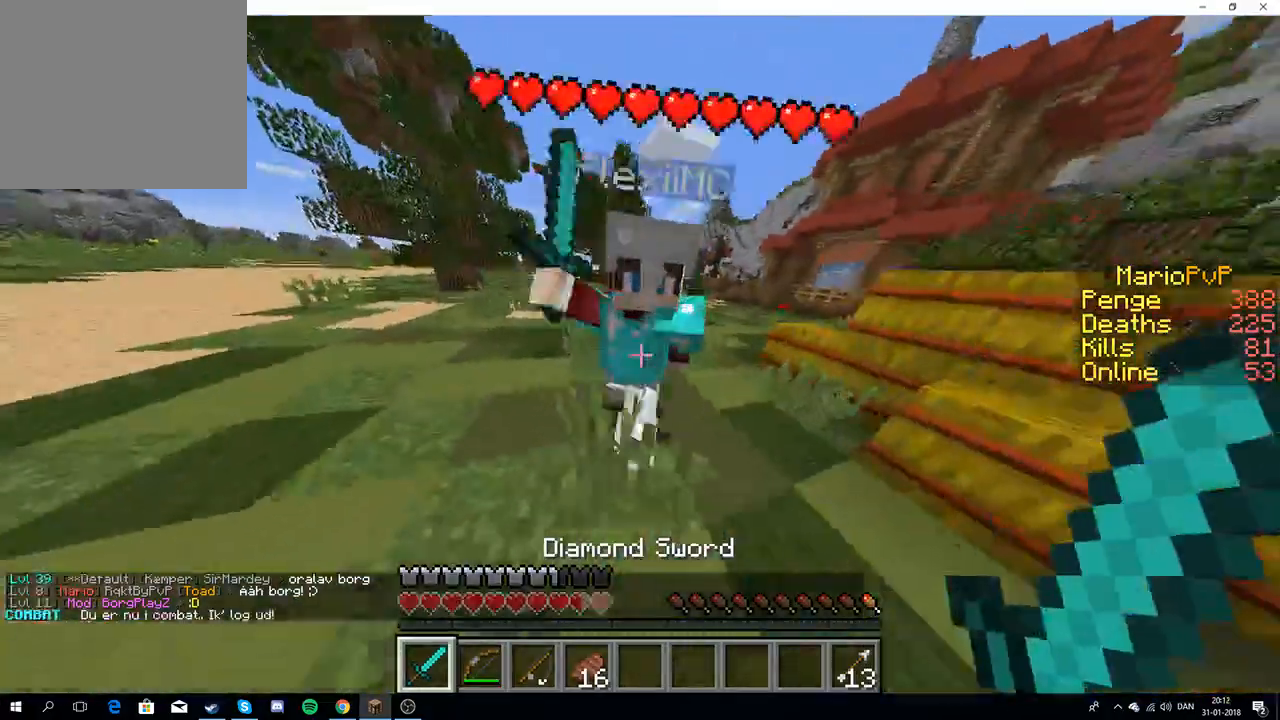
{"keys": ["a", "w"], "events": [[17, "a", "up"], [183, "a", "down"]]}
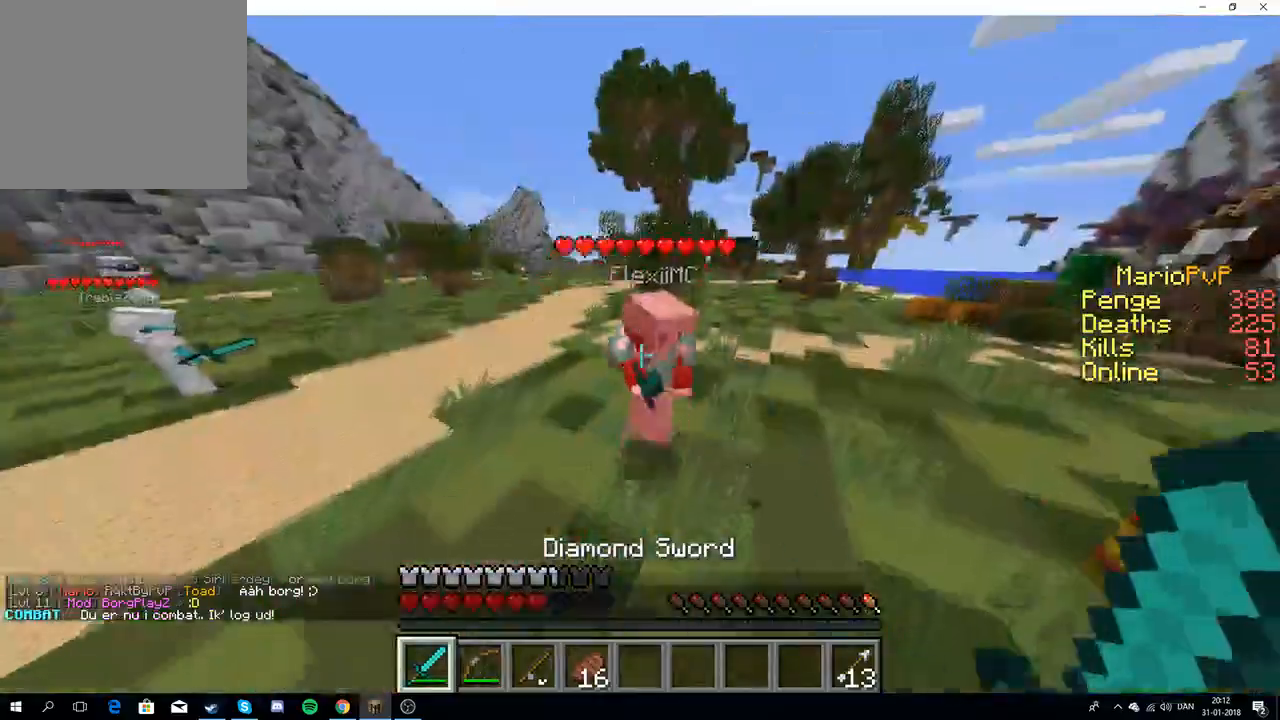
{"keys": ["w"], "events": [[233, "a", "up"]]}
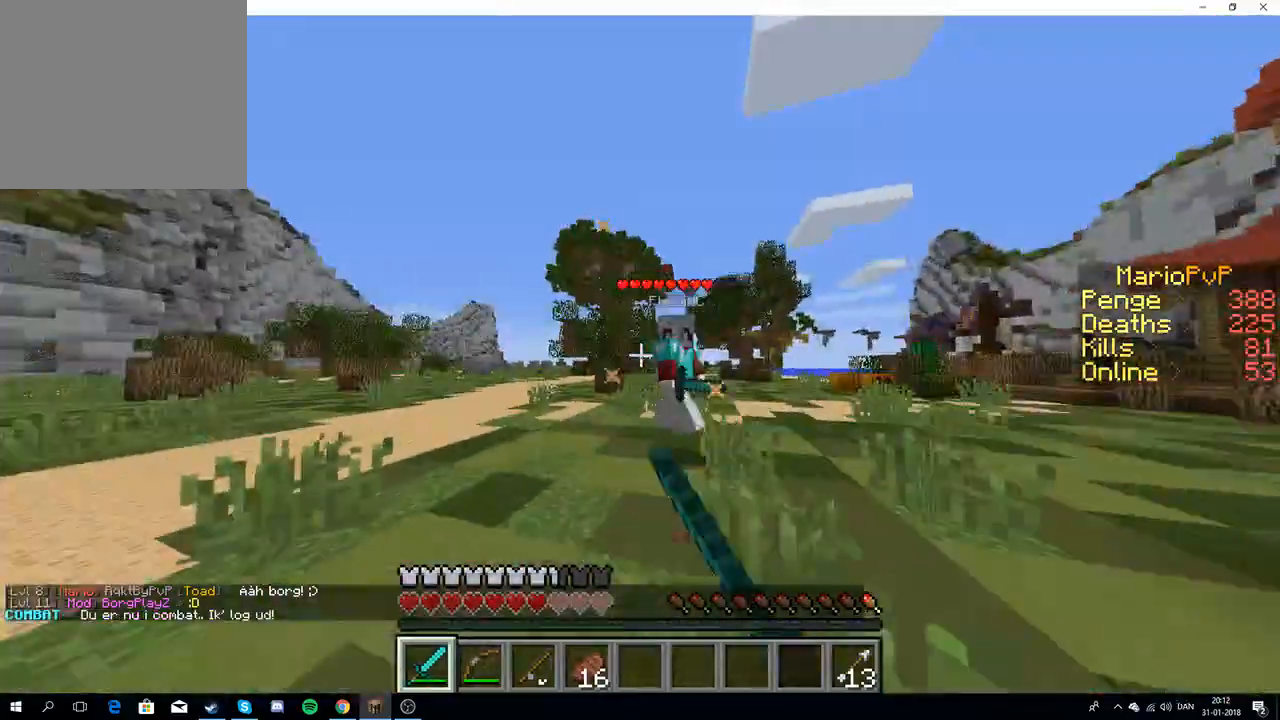
{"keys": ["w"], "events": []}
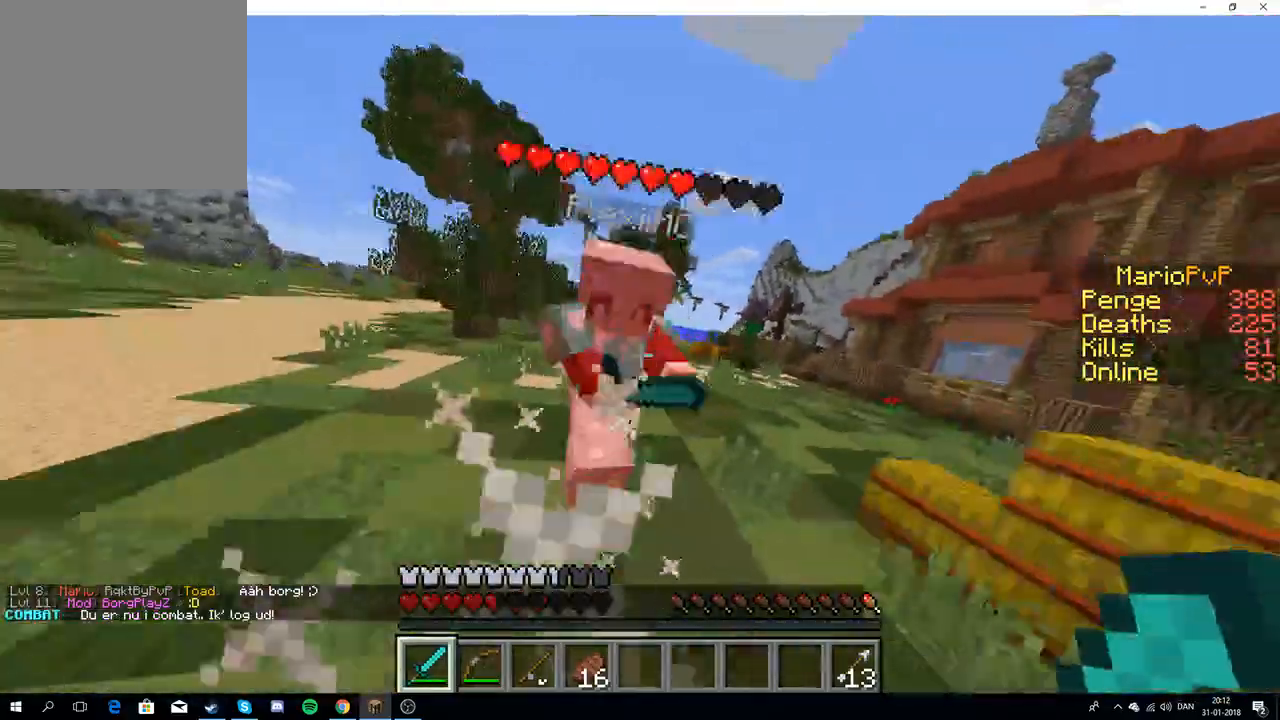
{"keys": ["w"], "events": []}
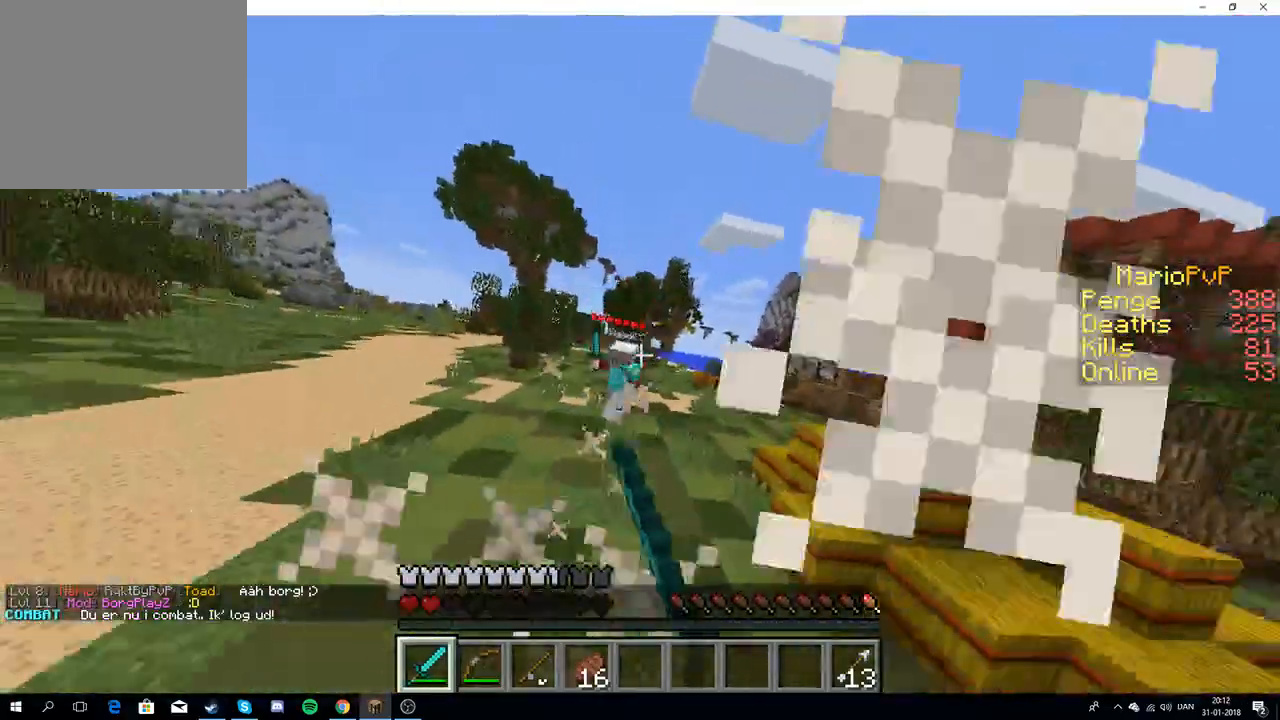
{"keys": ["w"], "events": []}
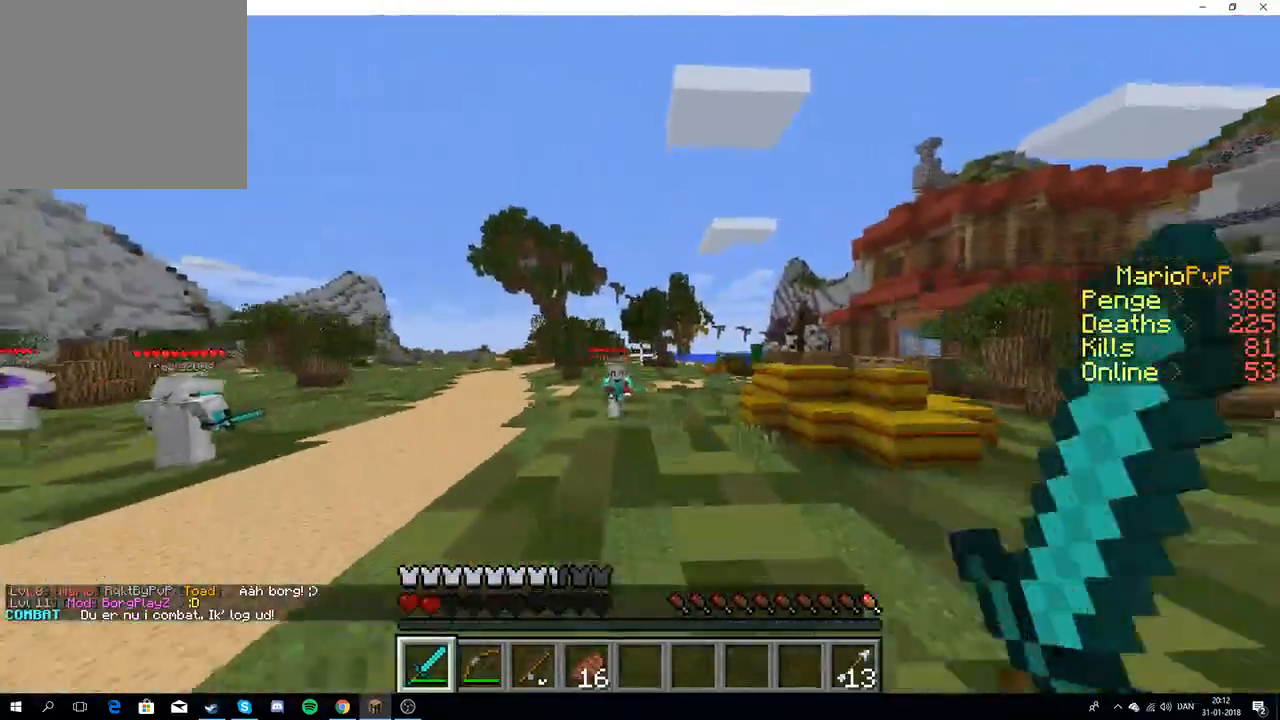
{"keys": ["a", "w"], "events": [[417, "a", "down"]]}
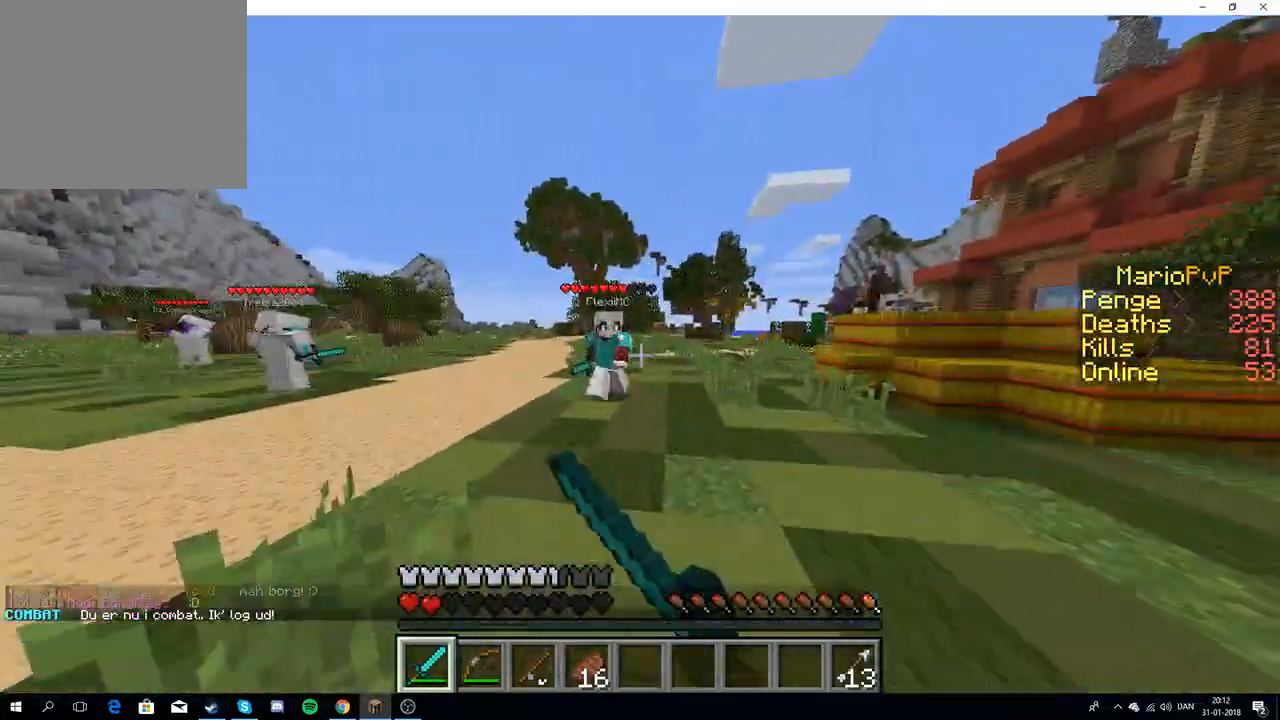
{"keys": ["a", "s"], "events": [[217, "w", "up"], [350, "s", "down"]]}
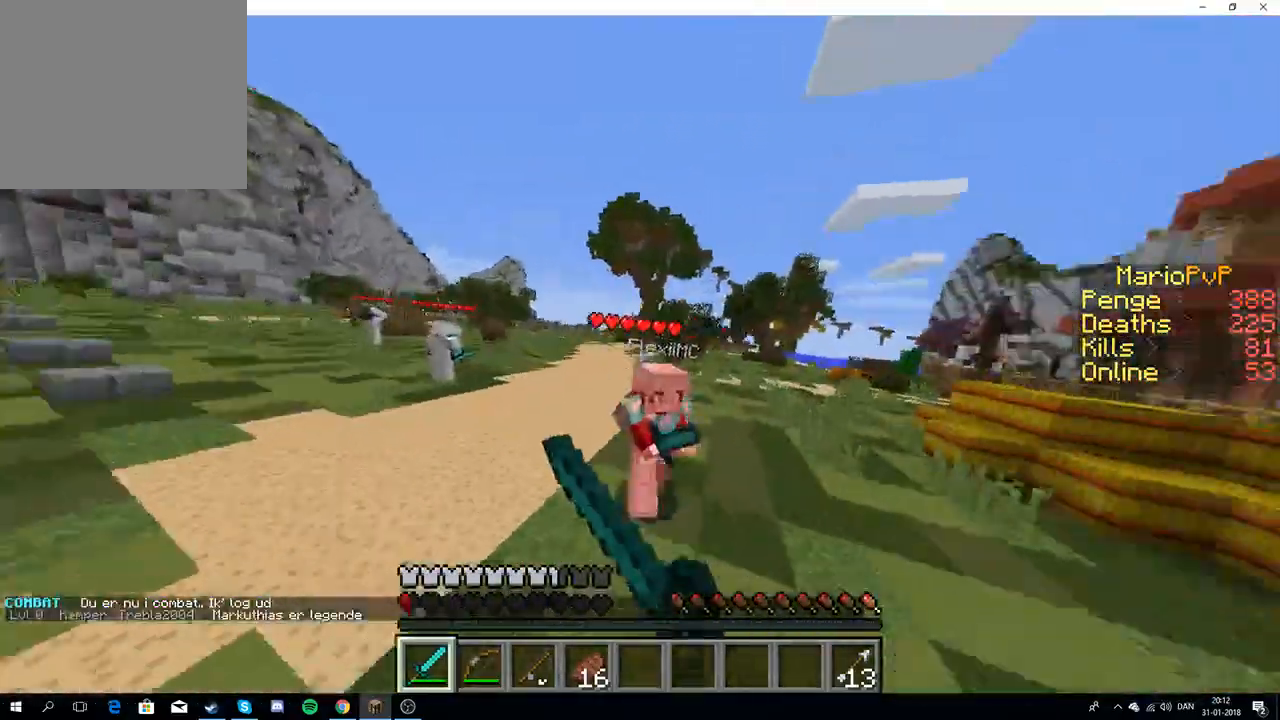
{"keys": ["a", "w"], "events": [[233, "s", "up"], [333, "w", "down"]]}
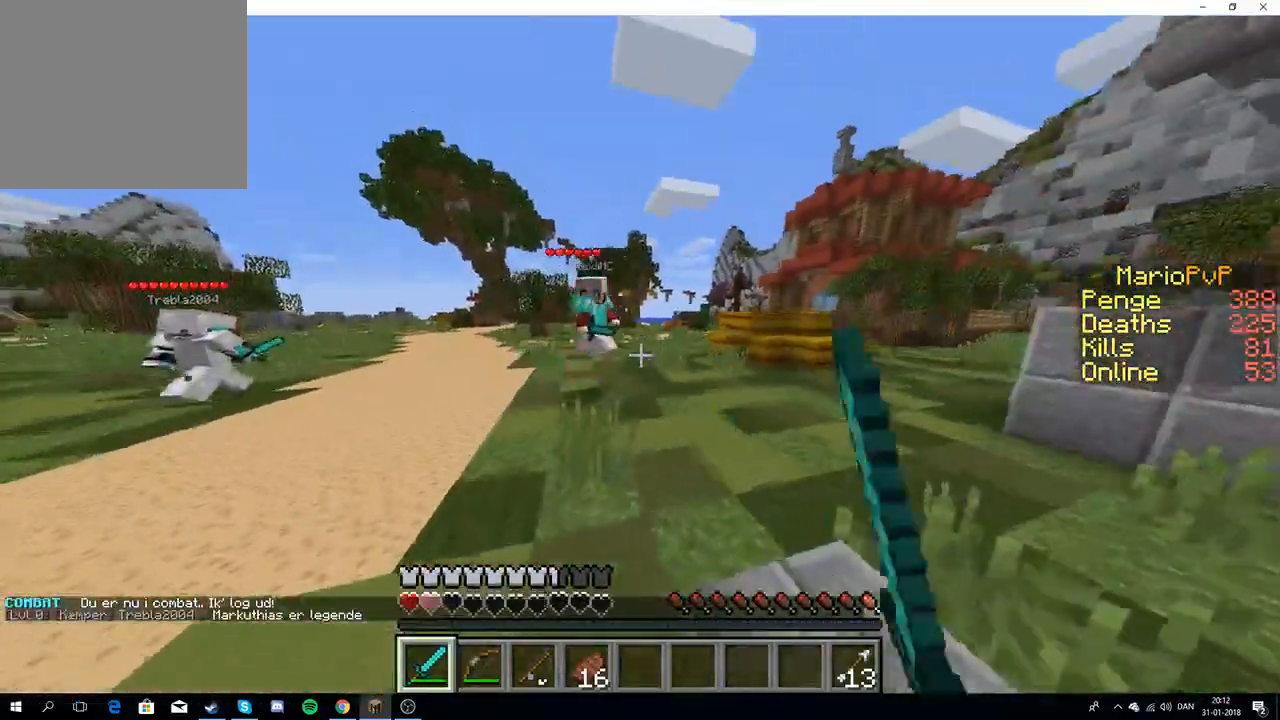
{"keys": ["a", "w"], "events": []}
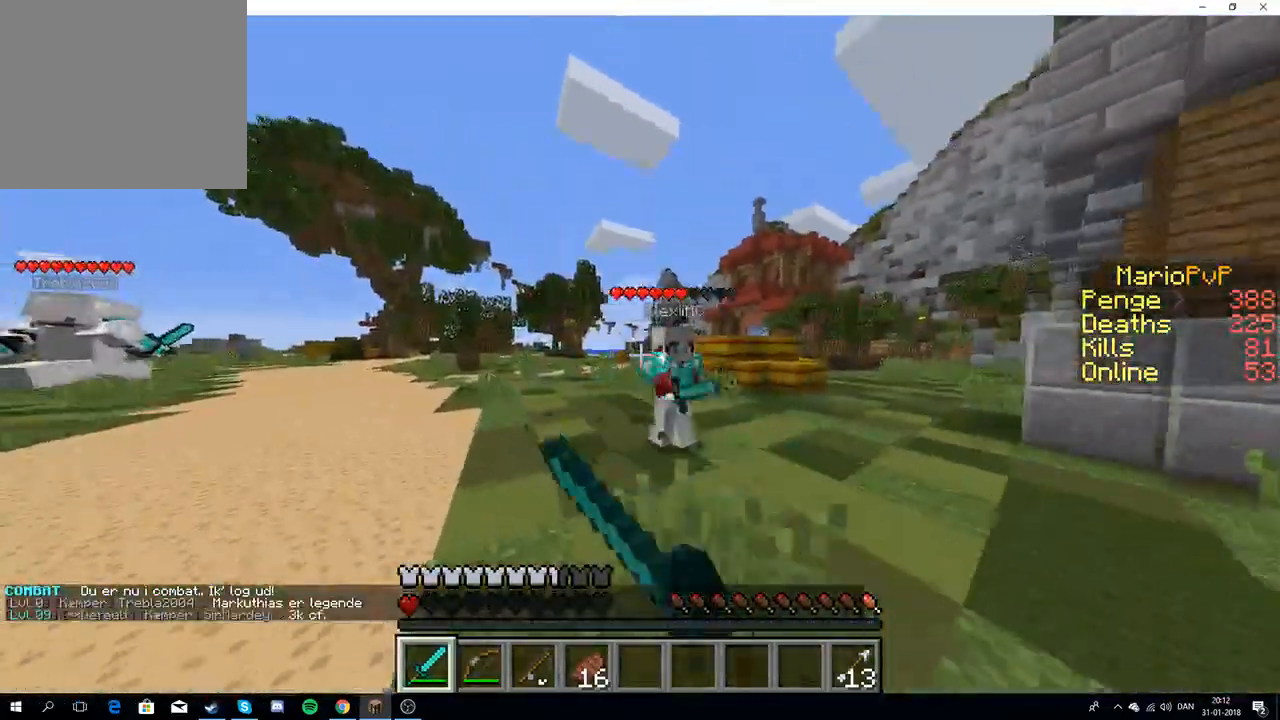
{"keys": ["a", "s"], "events": [[83, "w", "up"], [100, "s", "down"], [167, "a", "up"], [350, "a", "down"]]}